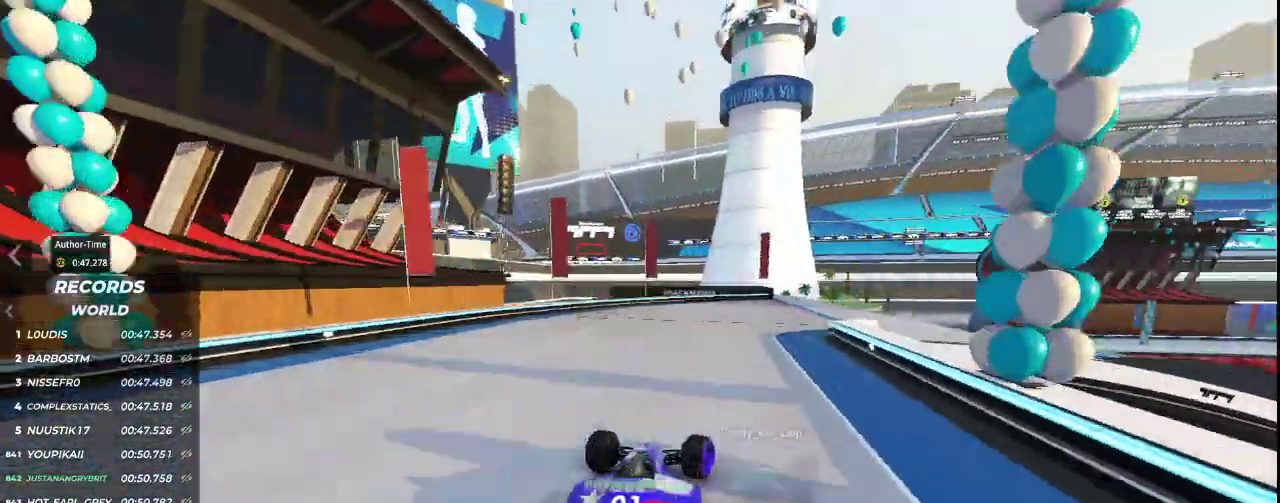
Gameplay with keyboard; each line is a JSON object with the keys held at the frame after it. "events" lists presses ("down") and releases ("up") of "down", "left", "right" and "up" between this image and that frame as [ms after this image, input, new state], when the widget could be followed in between. No other keys are recorded. Mouse input is not recorded.
{"keys": ["up"], "events": [[367, "right", "up"]]}
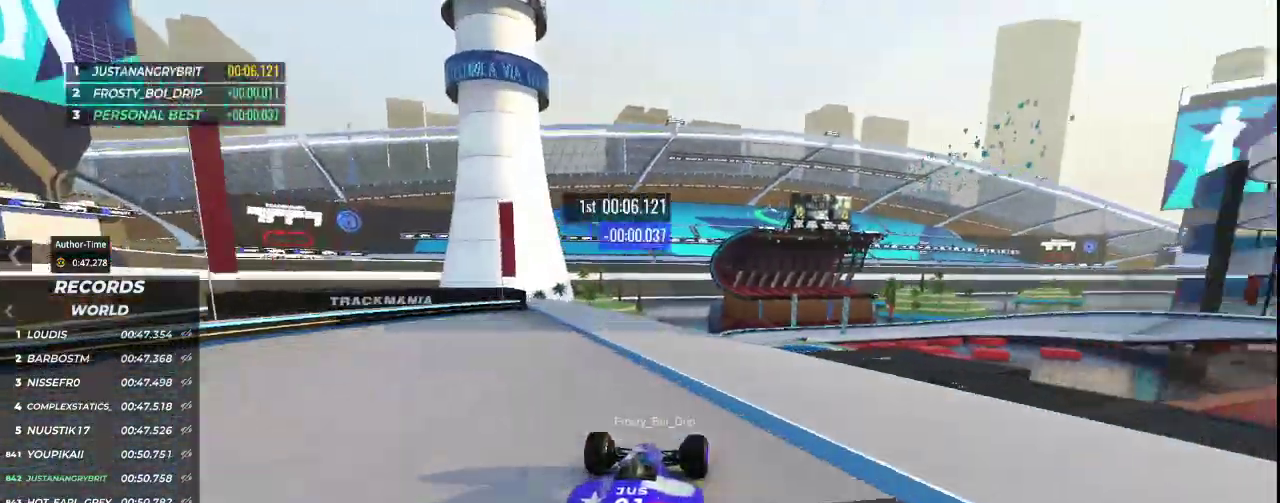
{"keys": ["right", "up"], "events": [[400, "right", "down"]]}
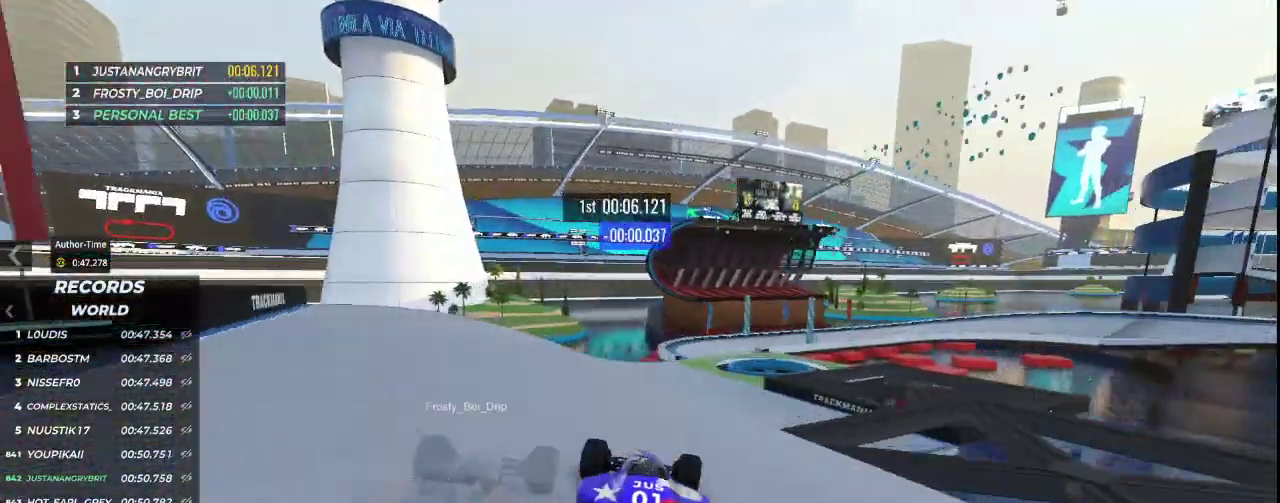
{"keys": ["right", "up"], "events": [[33, "right", "up"], [467, "right", "down"]]}
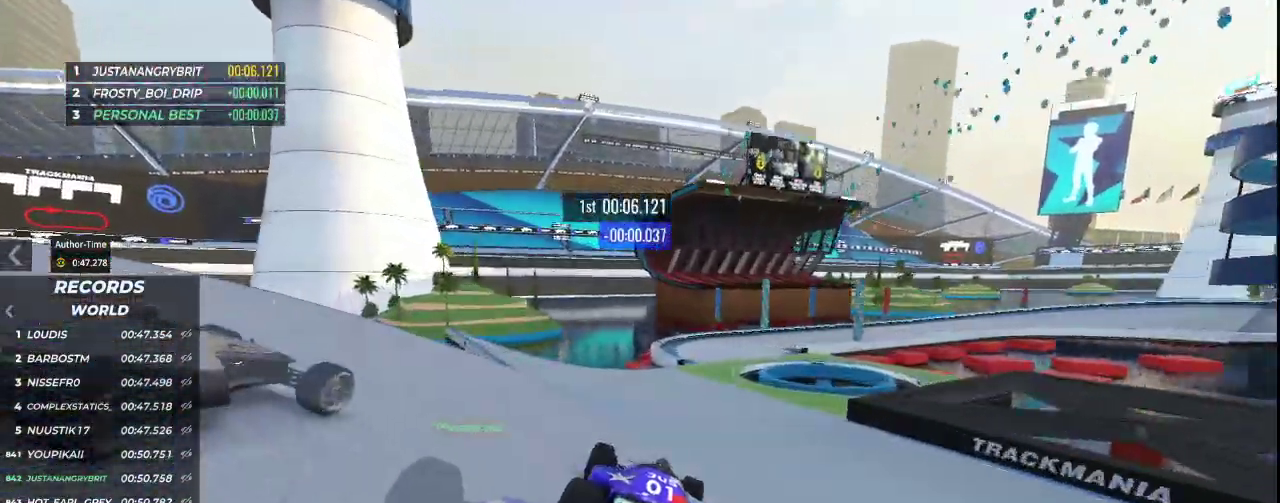
{"keys": ["right", "up"], "events": []}
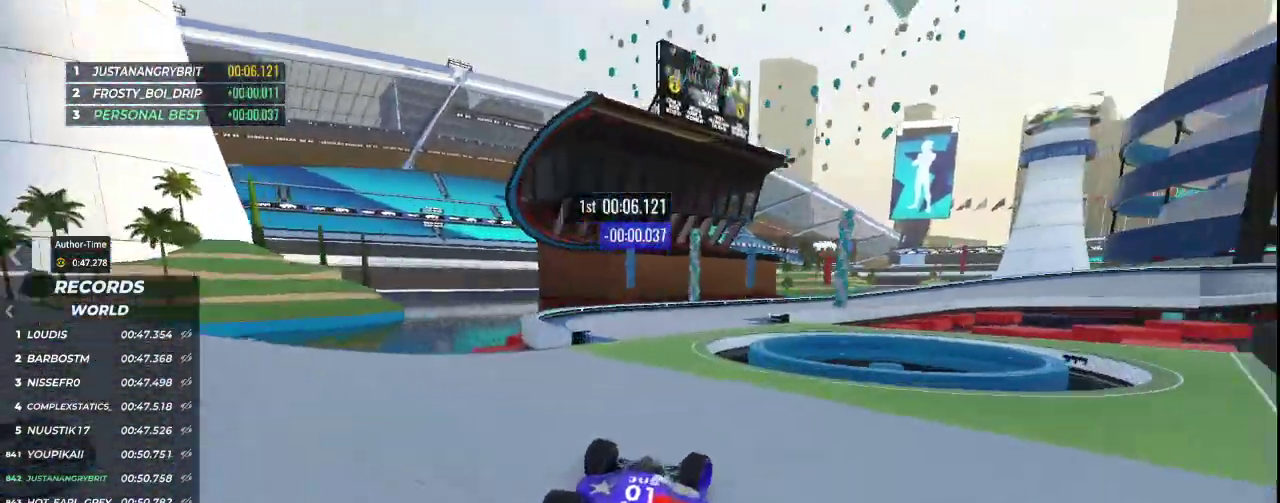
{"keys": []}
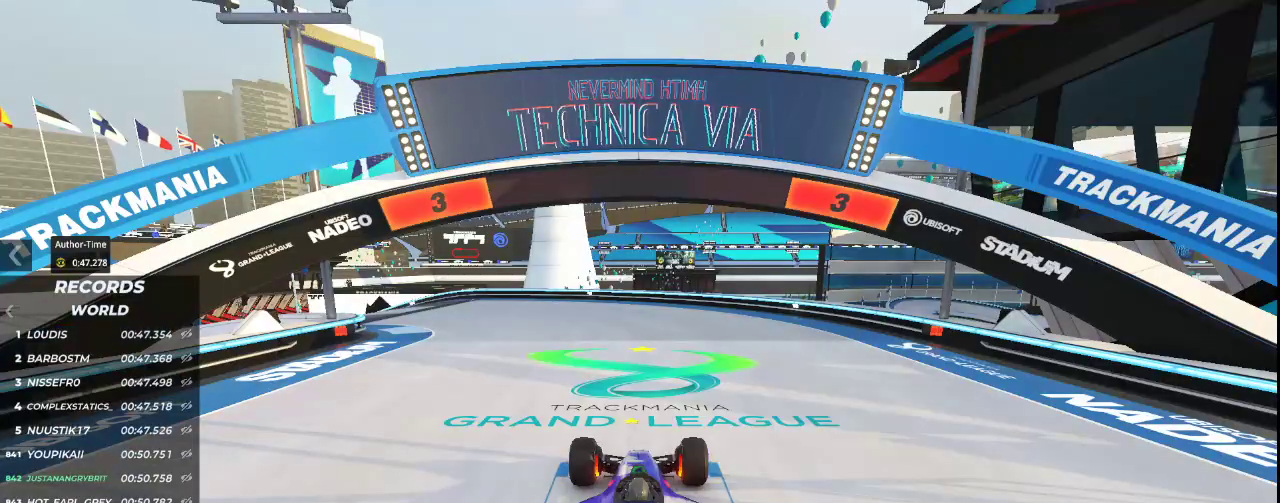
{"keys": [], "events": []}
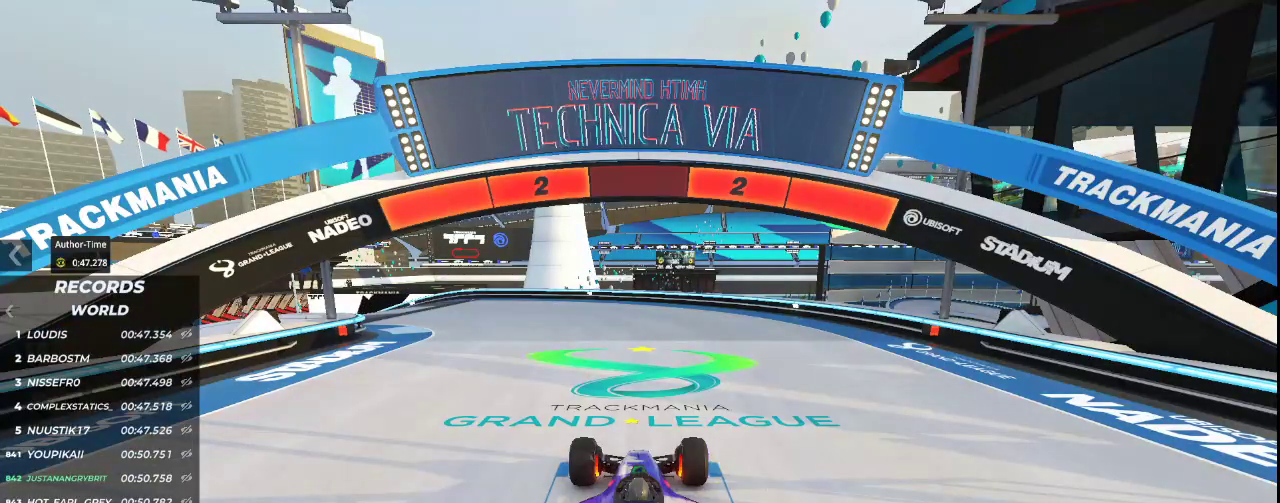
{"keys": [], "events": []}
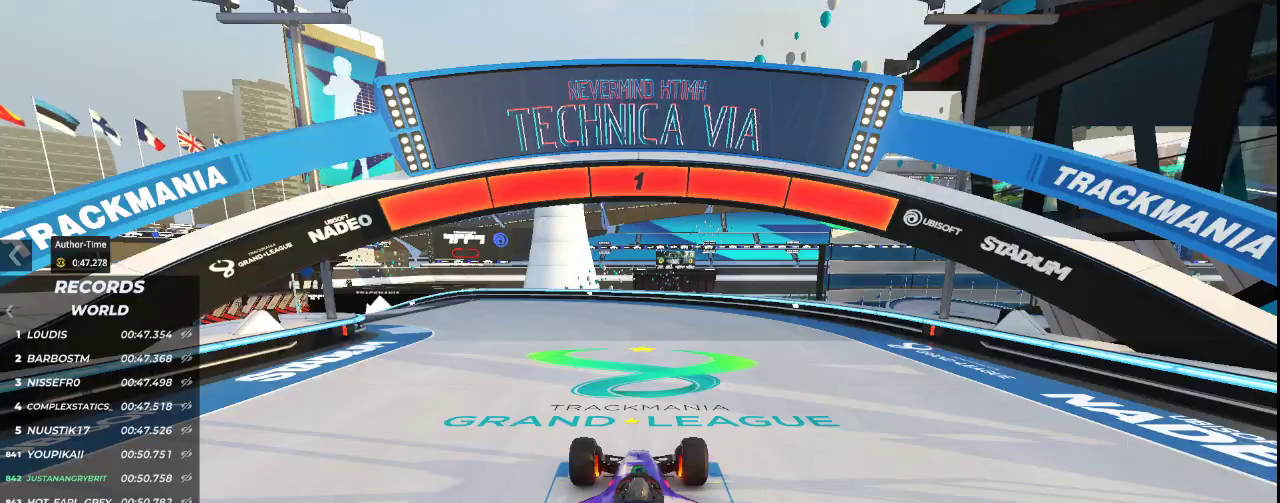
{"keys": ["up"], "events": [[333, "up", "down"]]}
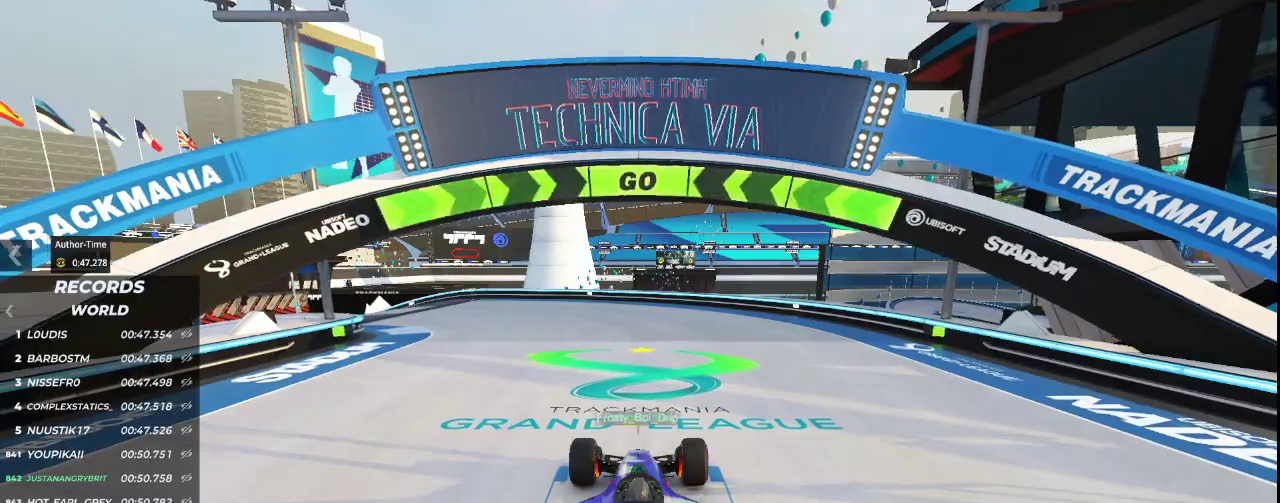
{"keys": ["up"], "events": [[33, "left", "down"], [333, "left", "up"]]}
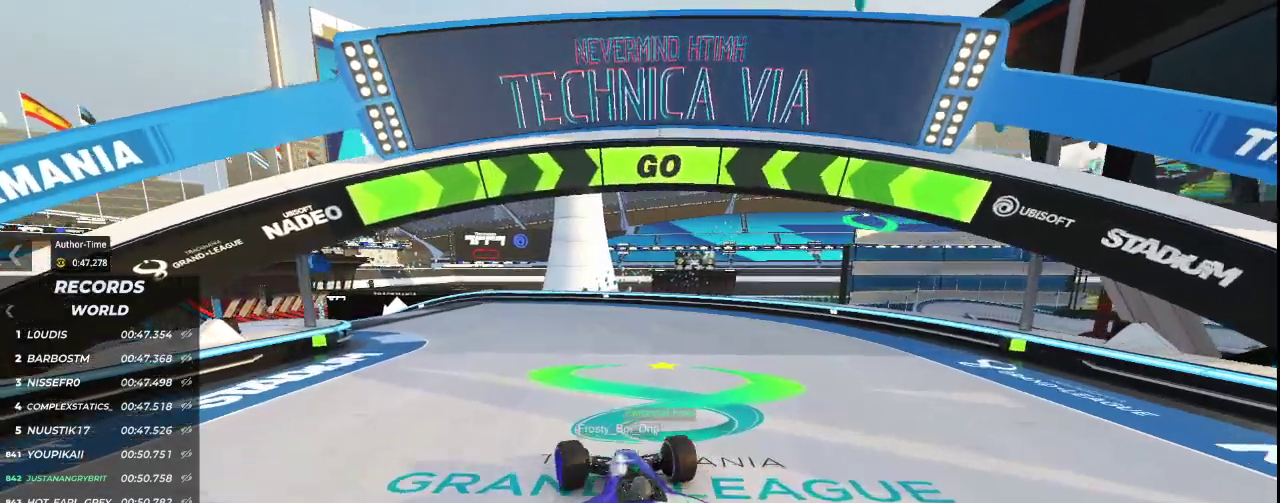
{"keys": ["up"], "events": [[100, "left", "down"], [400, "left", "up"]]}
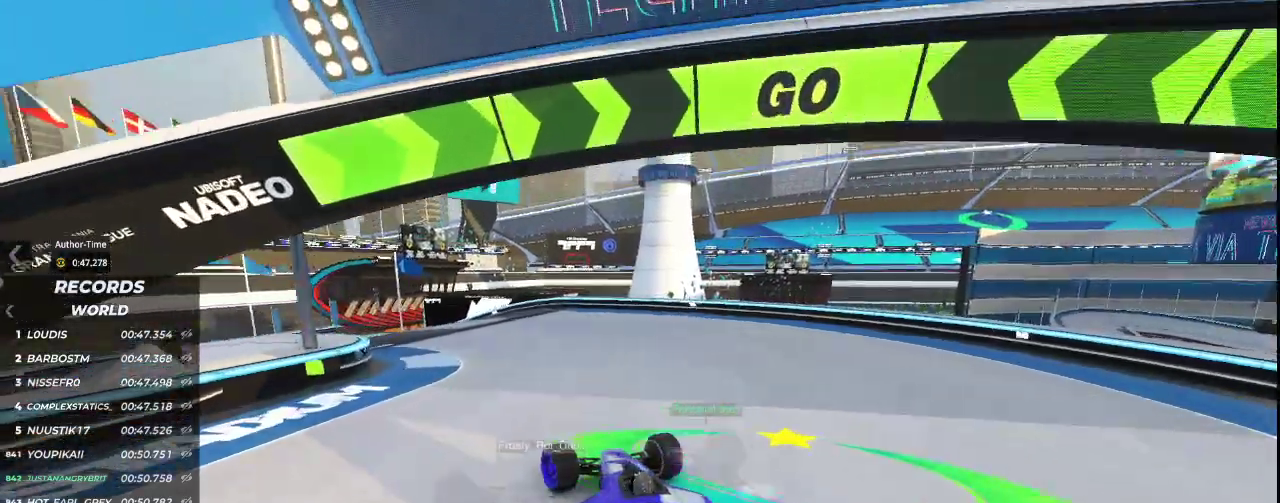
{"keys": ["up"], "events": [[167, "left", "down"], [433, "left", "up"]]}
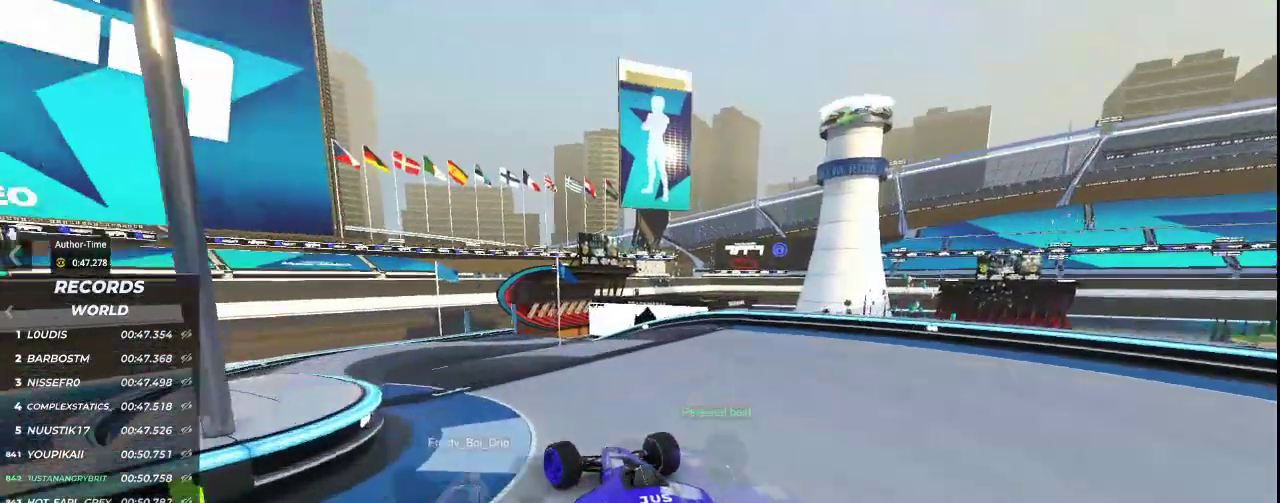
{"keys": ["up"], "events": [[133, "left", "down"], [367, "left", "up"]]}
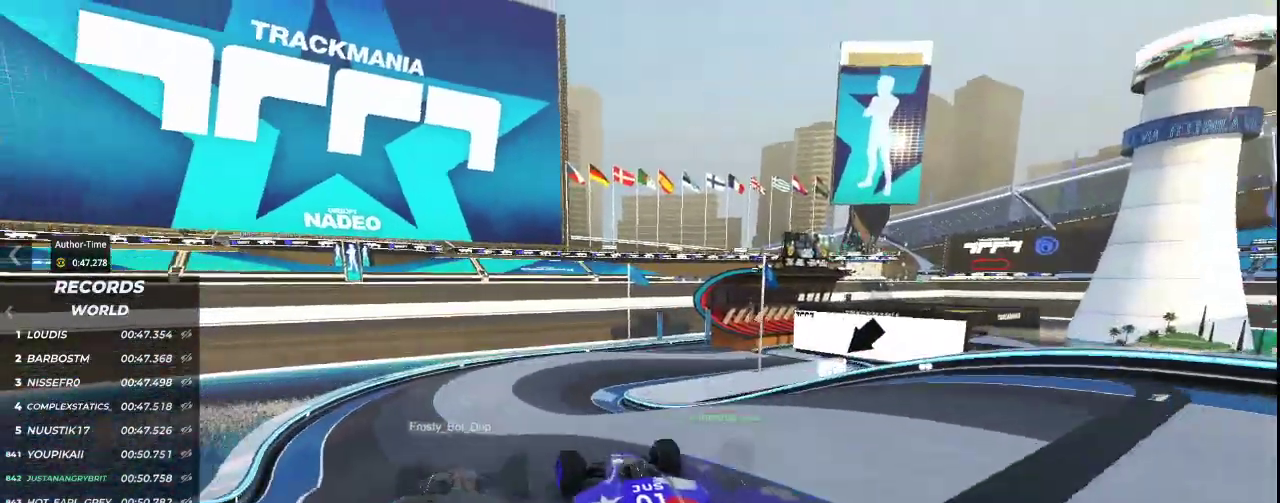
{"keys": ["right", "up"], "events": [[367, "right", "down"]]}
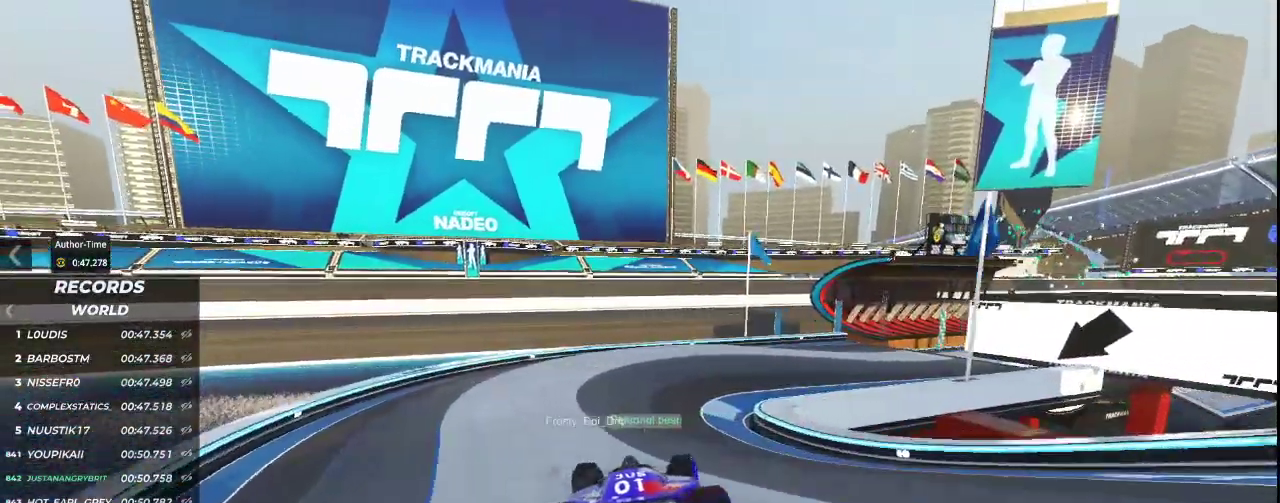
{"keys": ["up"], "events": [[267, "right", "up"]]}
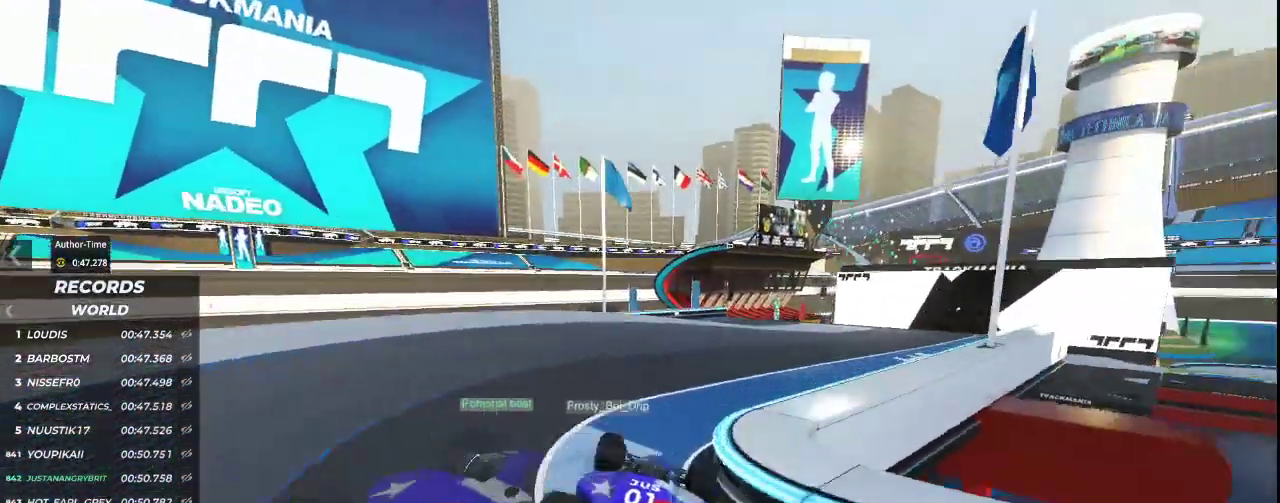
{"keys": []}
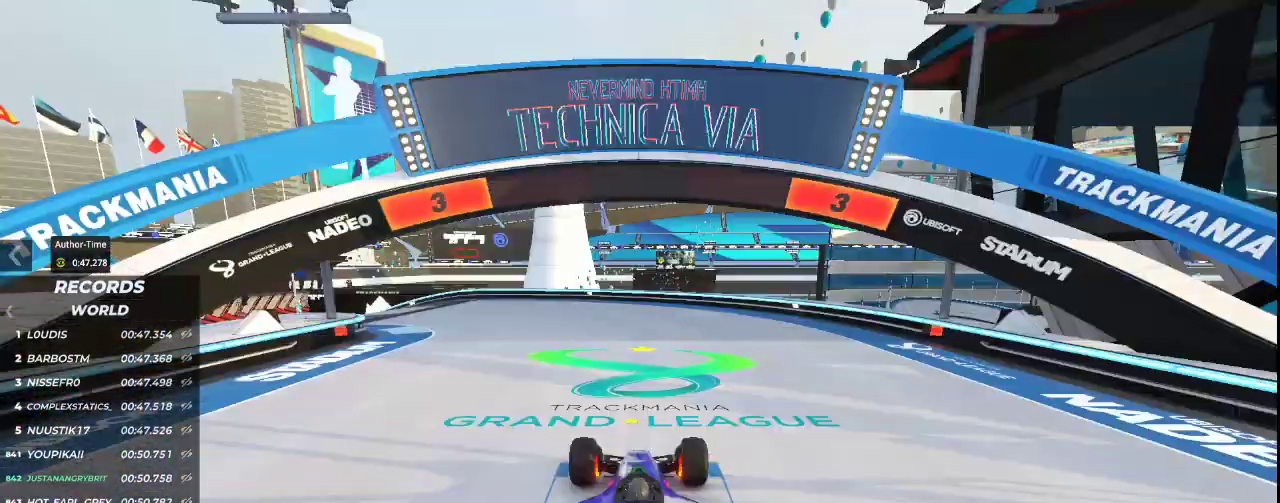
{"keys": [], "events": []}
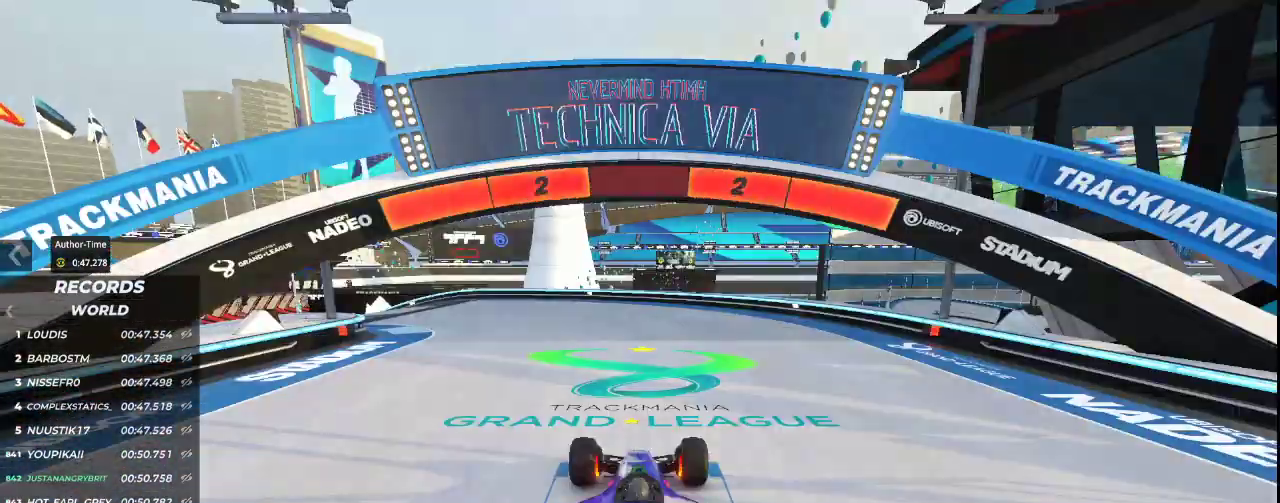
{"keys": [], "events": []}
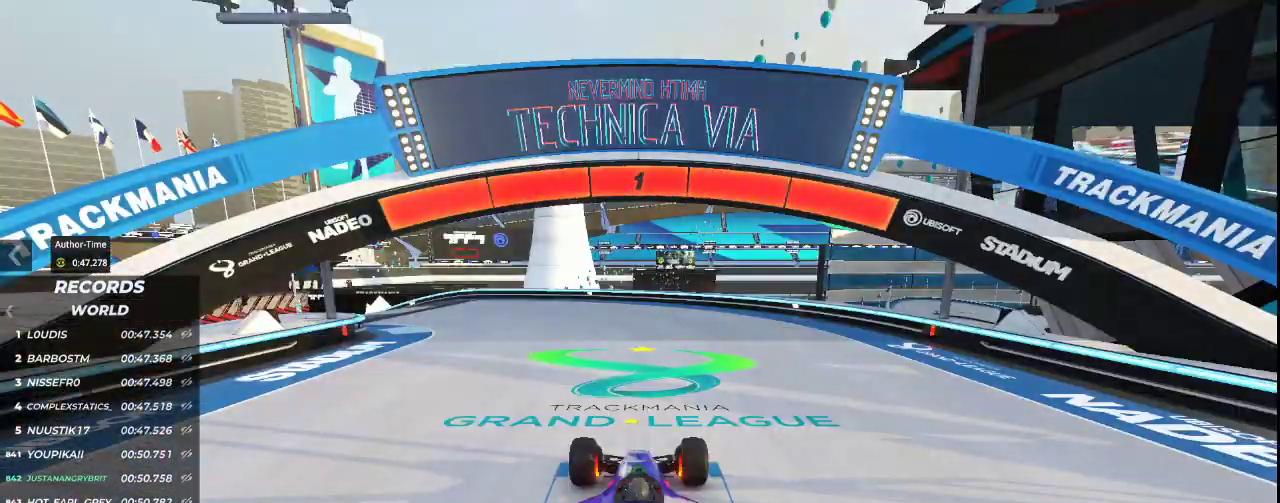
{"keys": ["left", "up"], "events": [[333, "left", "down"], [333, "up", "down"]]}
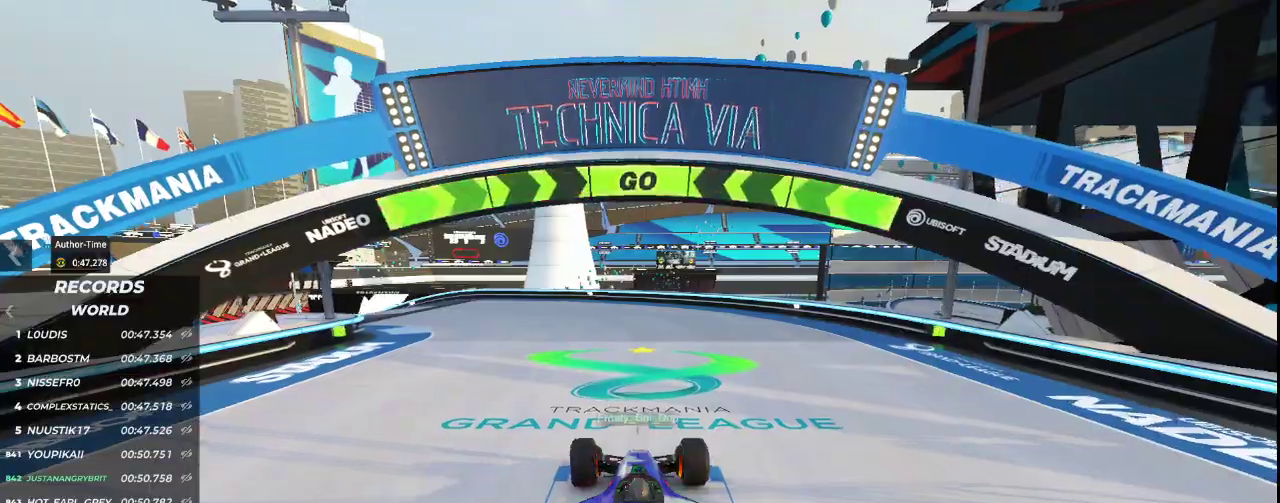
{"keys": ["left", "up"], "events": [[300, "left", "up"], [500, "left", "down"]]}
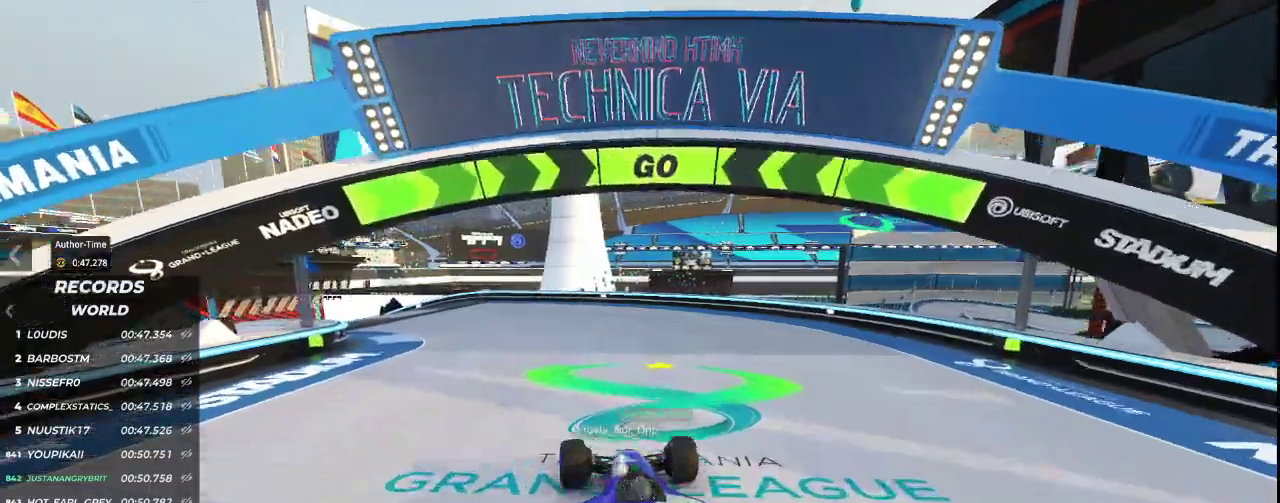
{"keys": ["up"], "events": [[300, "left", "up"]]}
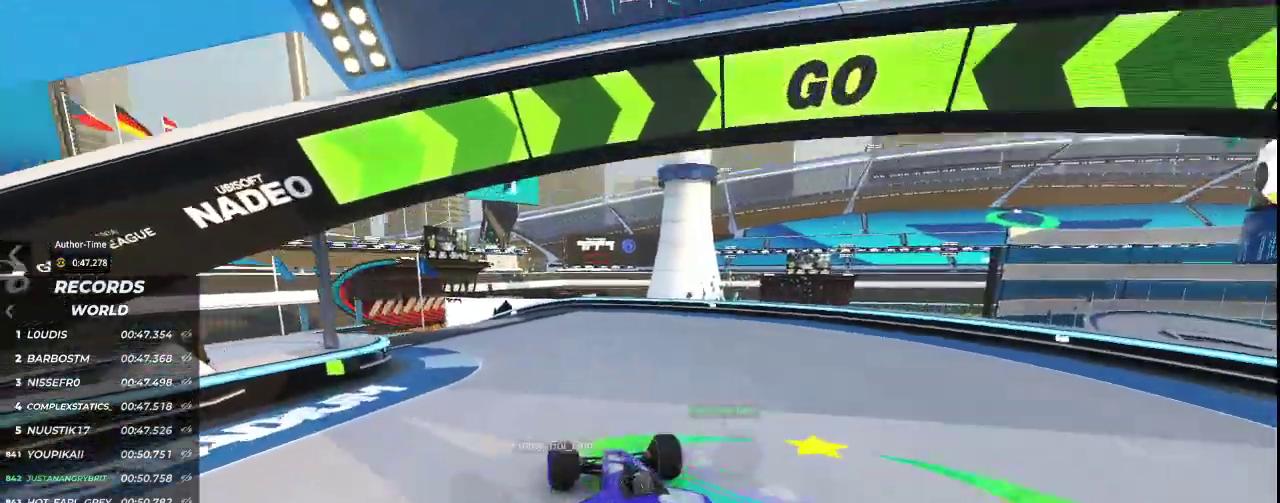
{"keys": ["left", "up"], "events": [[67, "left", "down"], [333, "left", "up"], [467, "left", "down"]]}
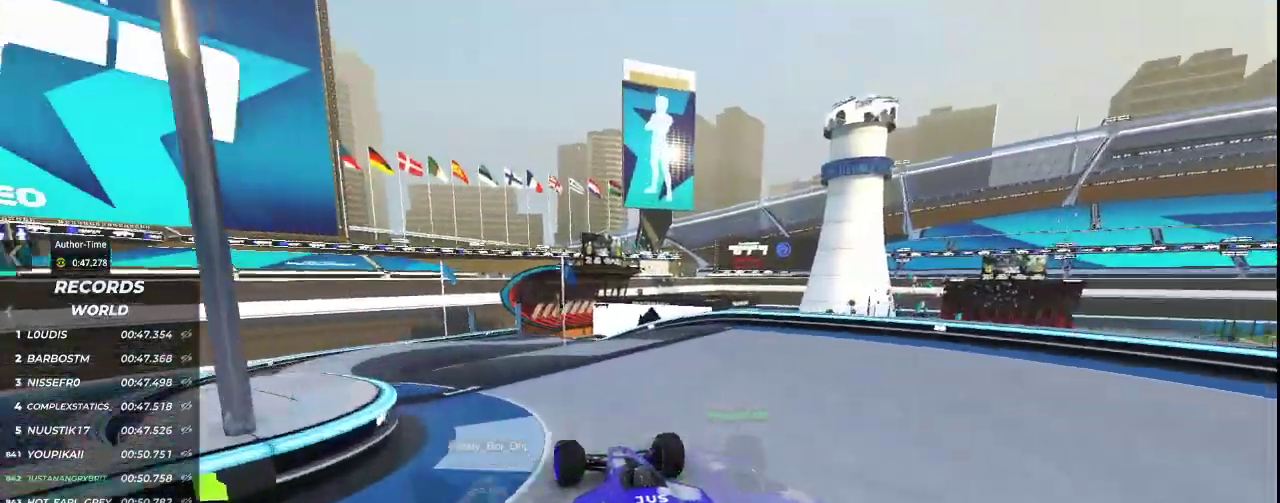
{"keys": ["up"], "events": [[200, "left", "up"]]}
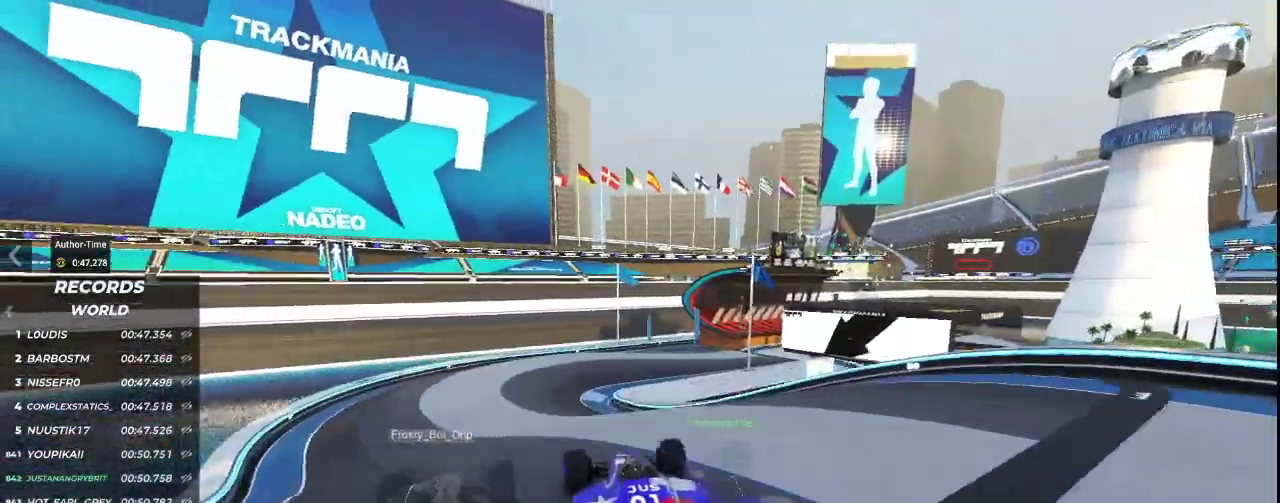
{"keys": ["right", "up"], "events": [[33, "left", "down"], [167, "left", "up"], [433, "right", "down"]]}
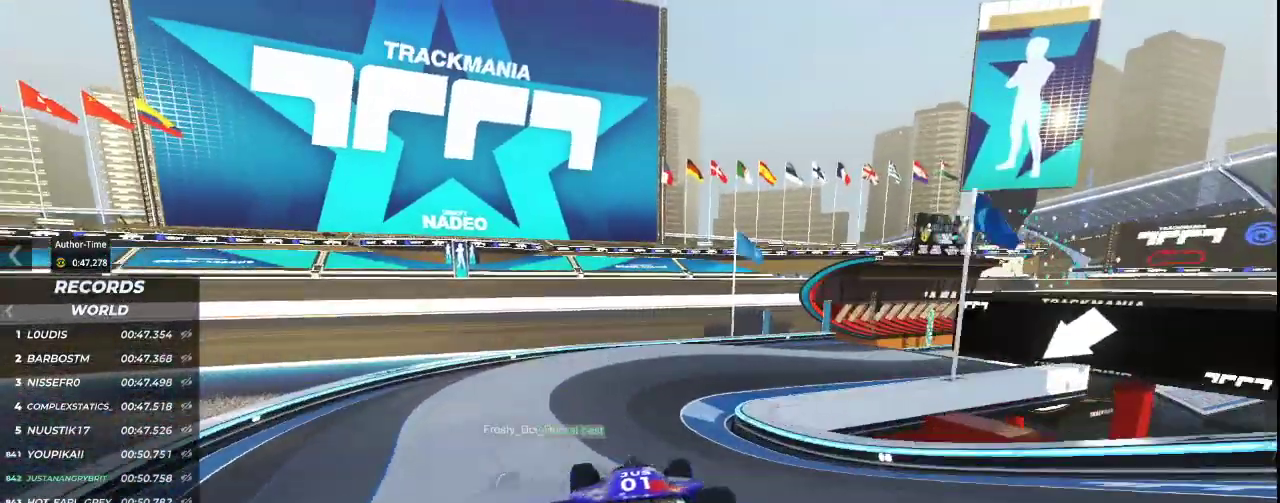
{"keys": ["up"], "events": [[500, "right", "up"]]}
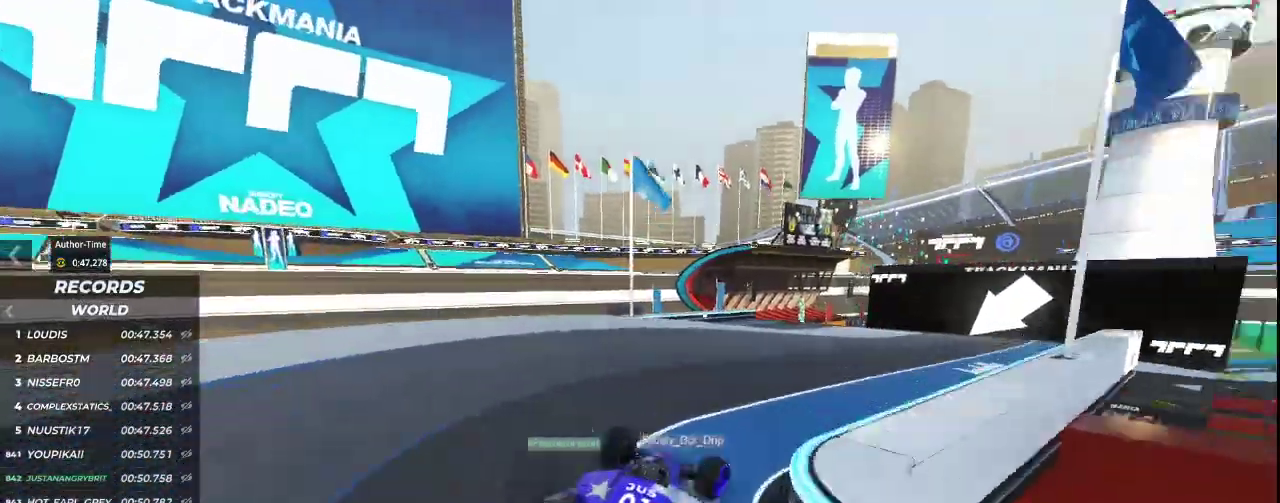
{"keys": ["up"], "events": []}
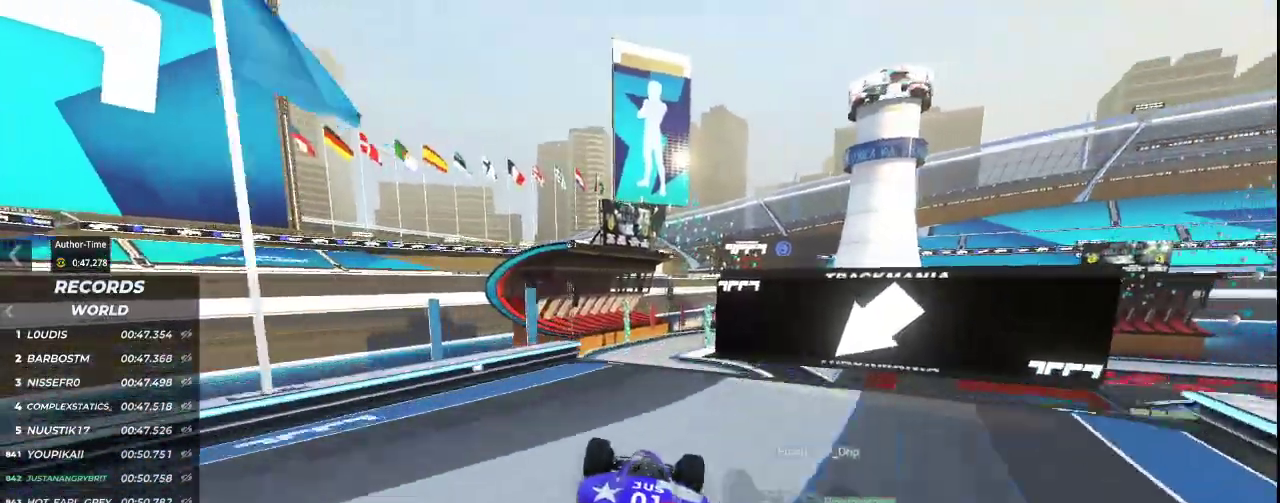
{"keys": ["up"], "events": [[200, "right", "down"], [333, "right", "up"]]}
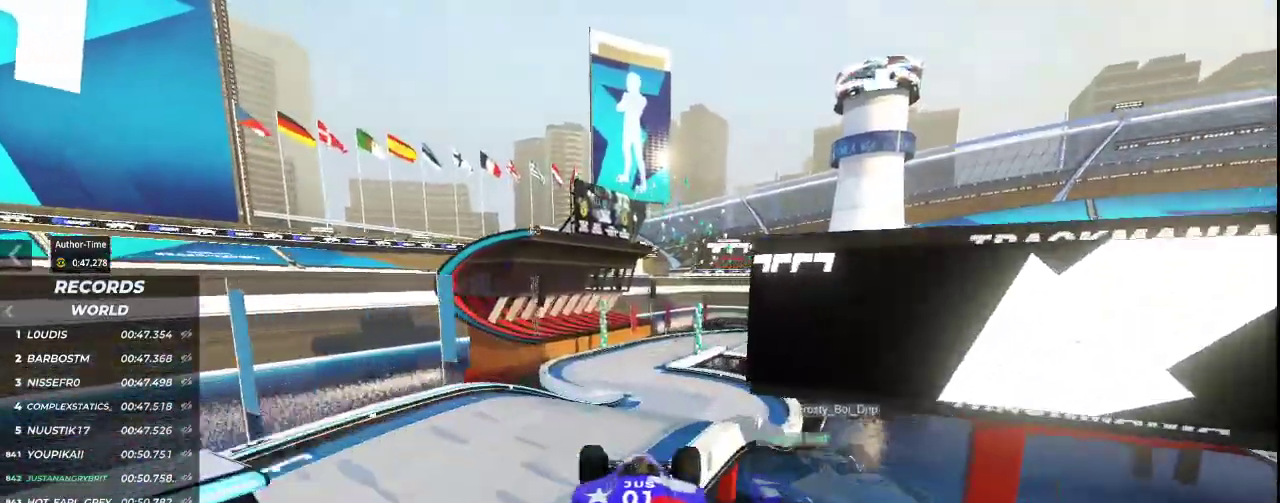
{"keys": ["up"], "events": []}
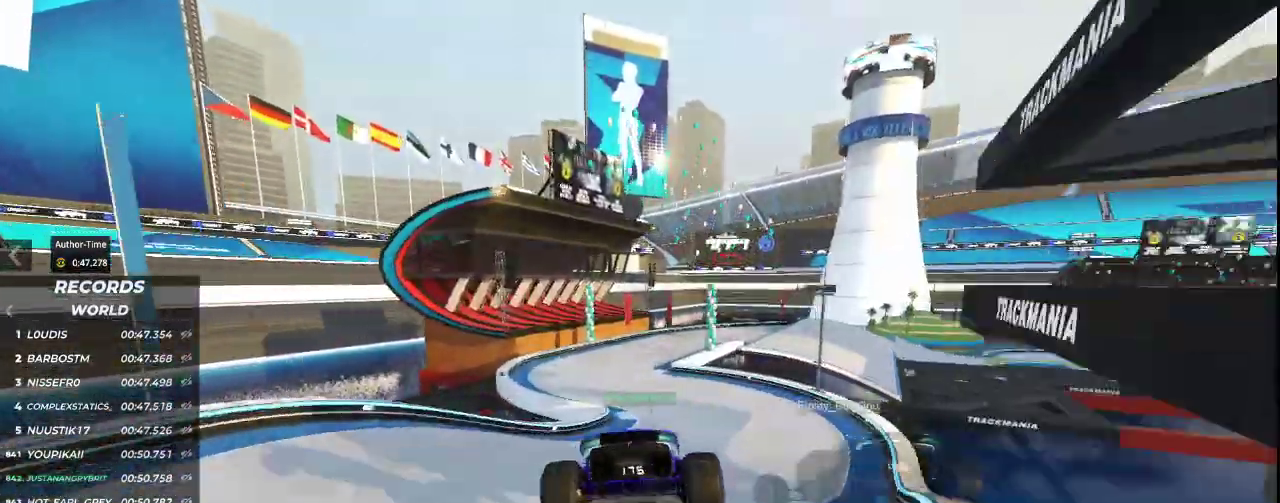
{"keys": ["left", "up"], "events": [[167, "left", "down"]]}